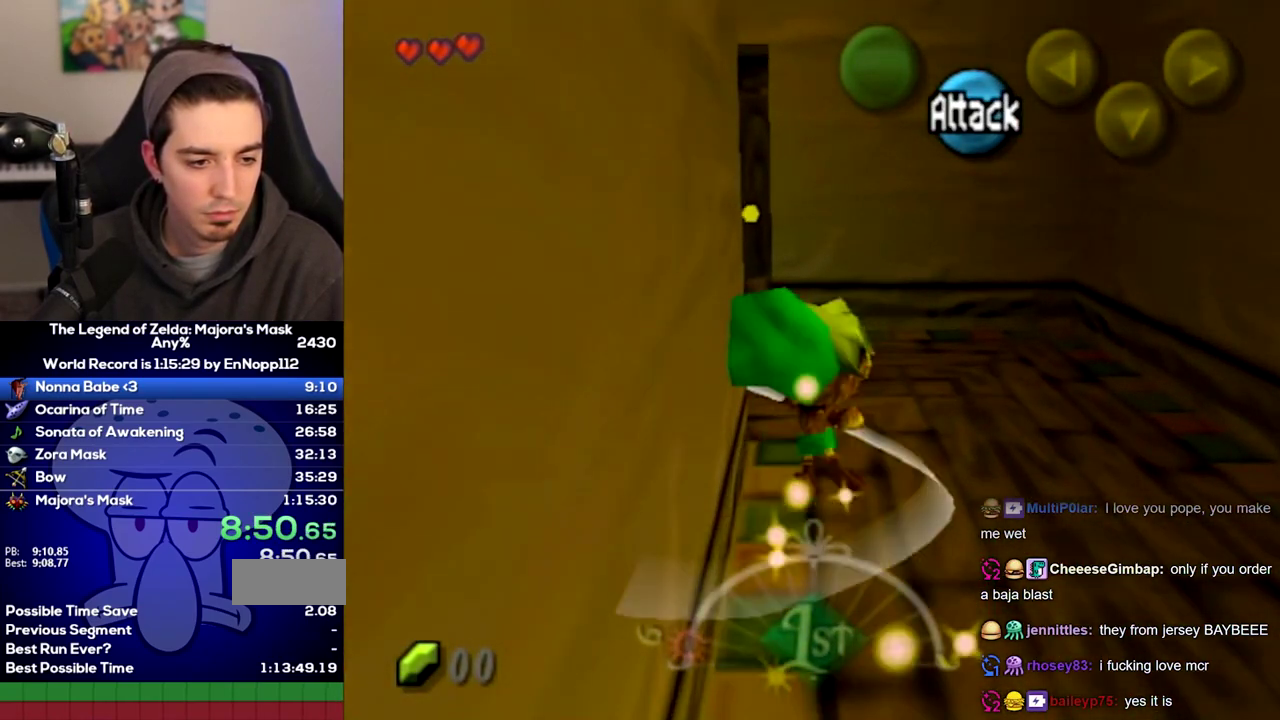
Gameplay with a controller (Nintendo layout); each line is a JSON object with the inputs held at the frame after it. "events" lists button and stick changes between this image and that frame as [ms after this image, input, new state], when the widget could be followed in between. Not read: L3 R3.
{"buttons": [], "left_stick": "up", "right_stick": "center", "events": [[100, "left_stick", "down"], [200, "left_stick", "up-left"], [250, "left_stick", "down"], [400, "left_stick", "down-right"], [500, "left_stick", "up"]]}
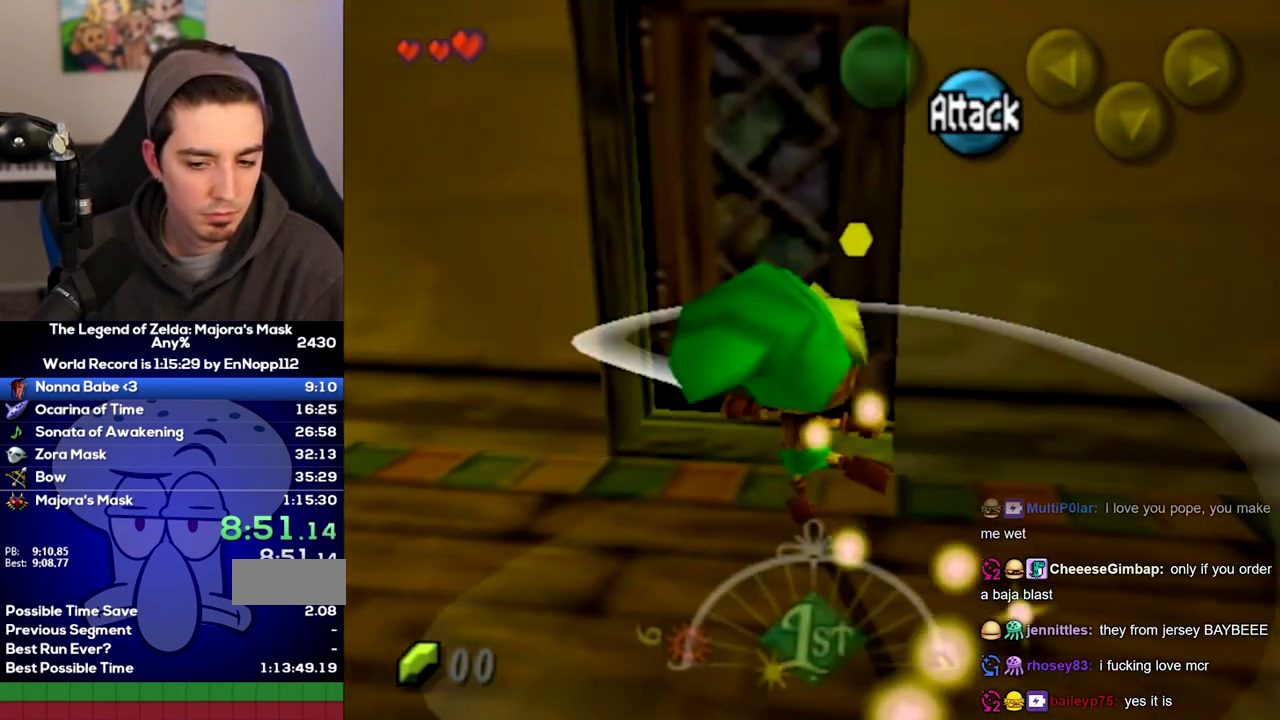
{"buttons": [], "left_stick": "center", "right_stick": "center", "events": [[67, "left_stick", "center"]]}
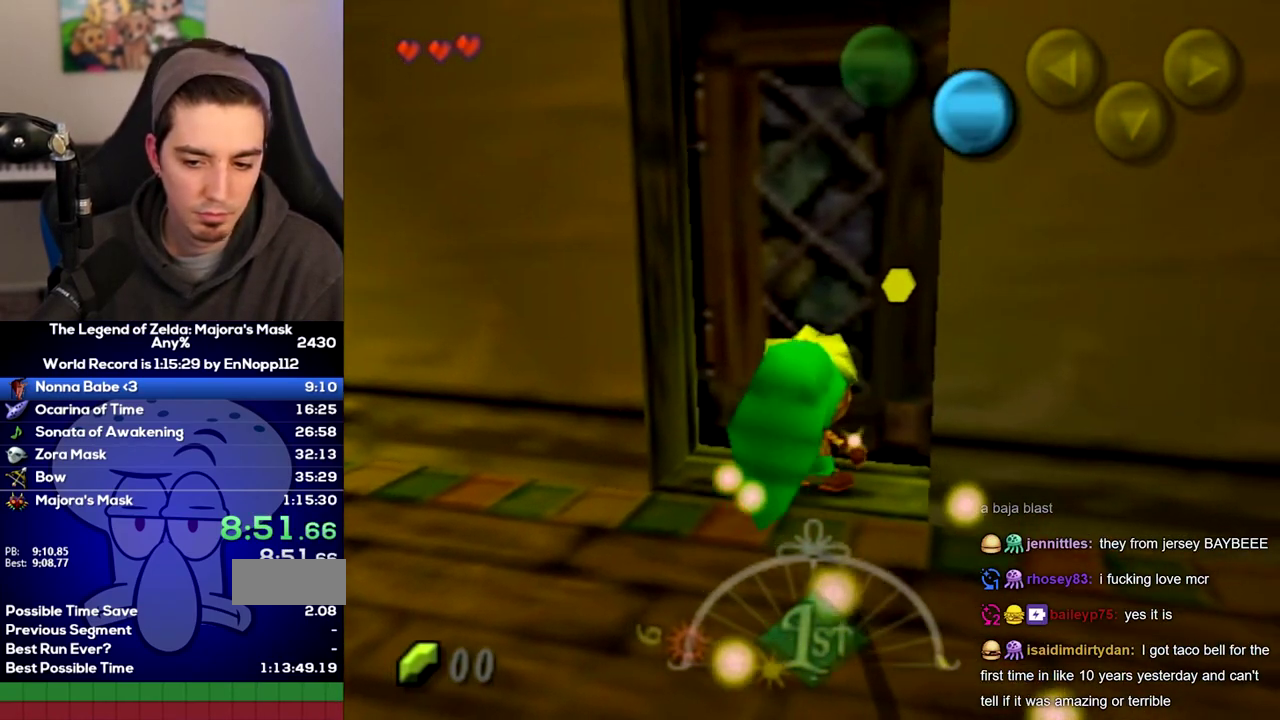
{"buttons": [], "left_stick": "center", "right_stick": "center", "events": []}
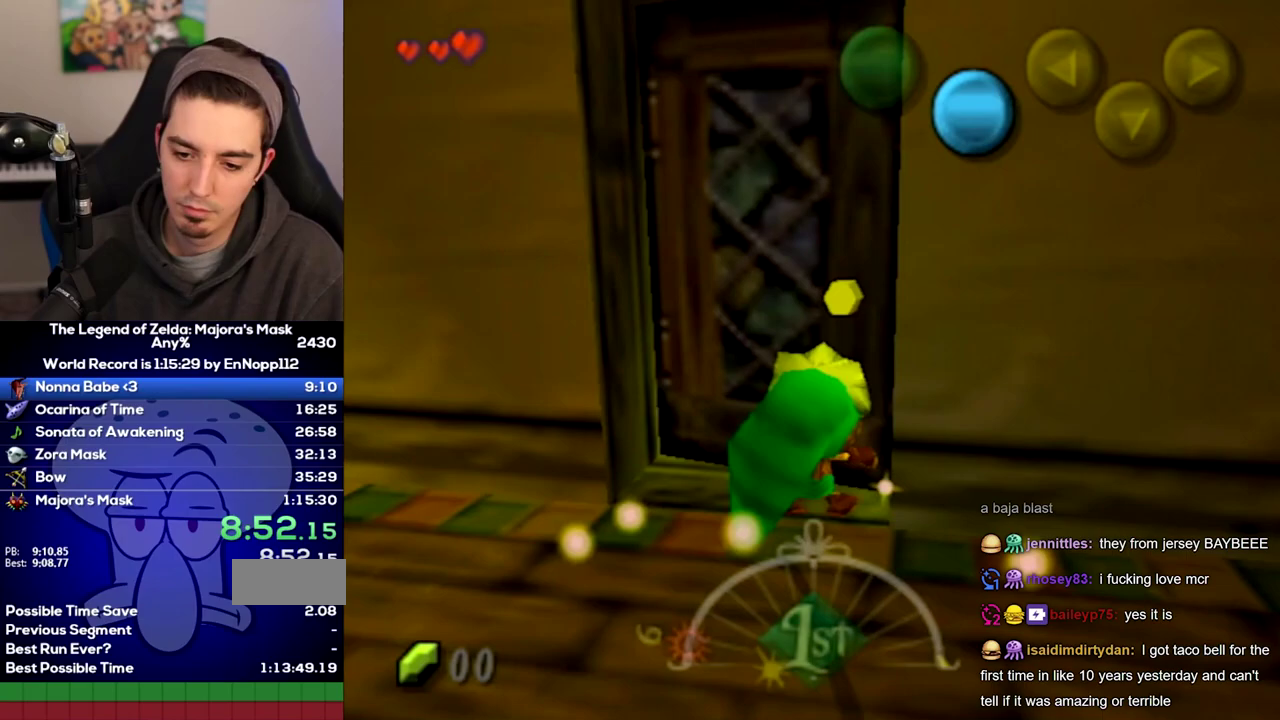
{"buttons": [], "left_stick": "center", "right_stick": "center", "events": []}
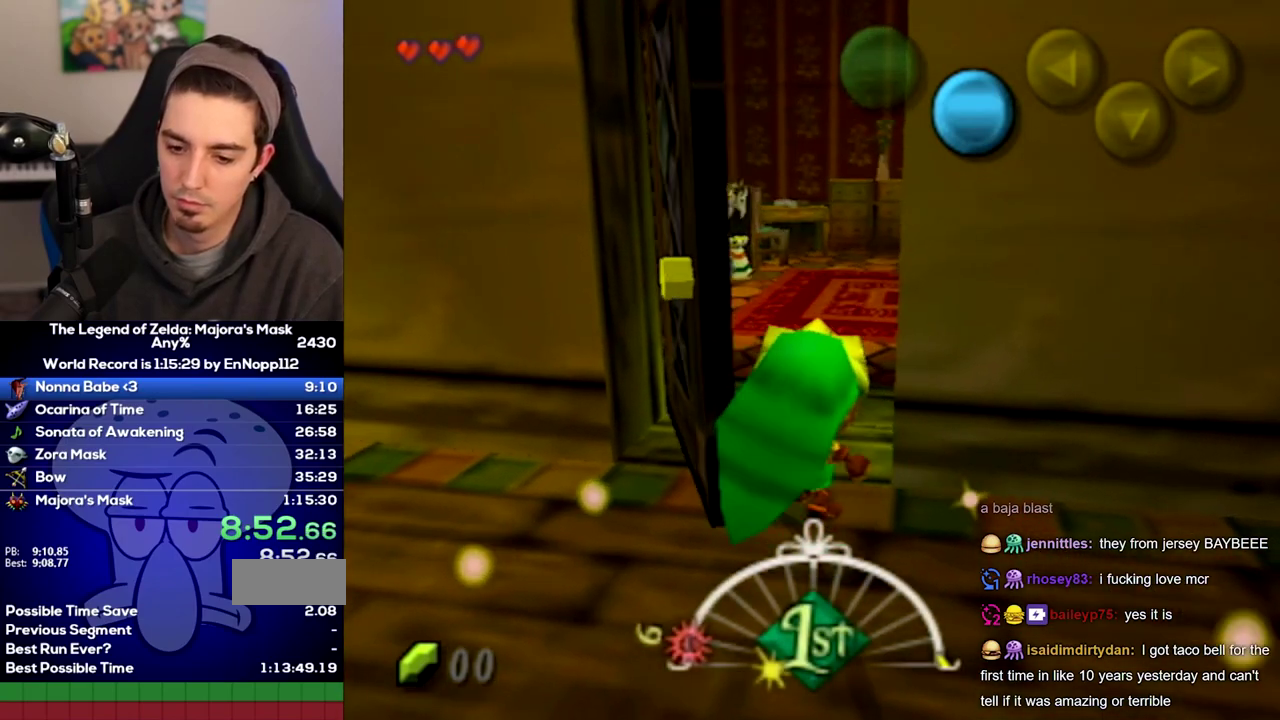
{"buttons": [], "left_stick": "center", "right_stick": "center", "events": []}
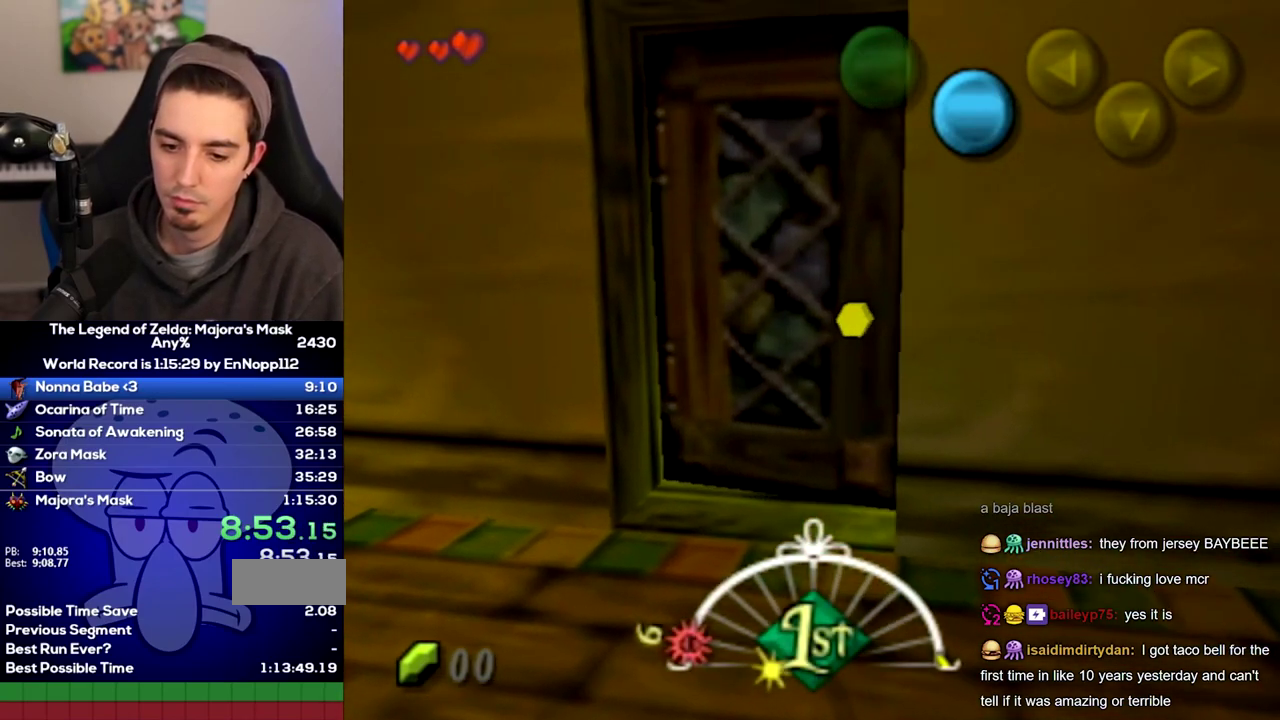
{"buttons": [], "left_stick": "center", "right_stick": "center", "events": []}
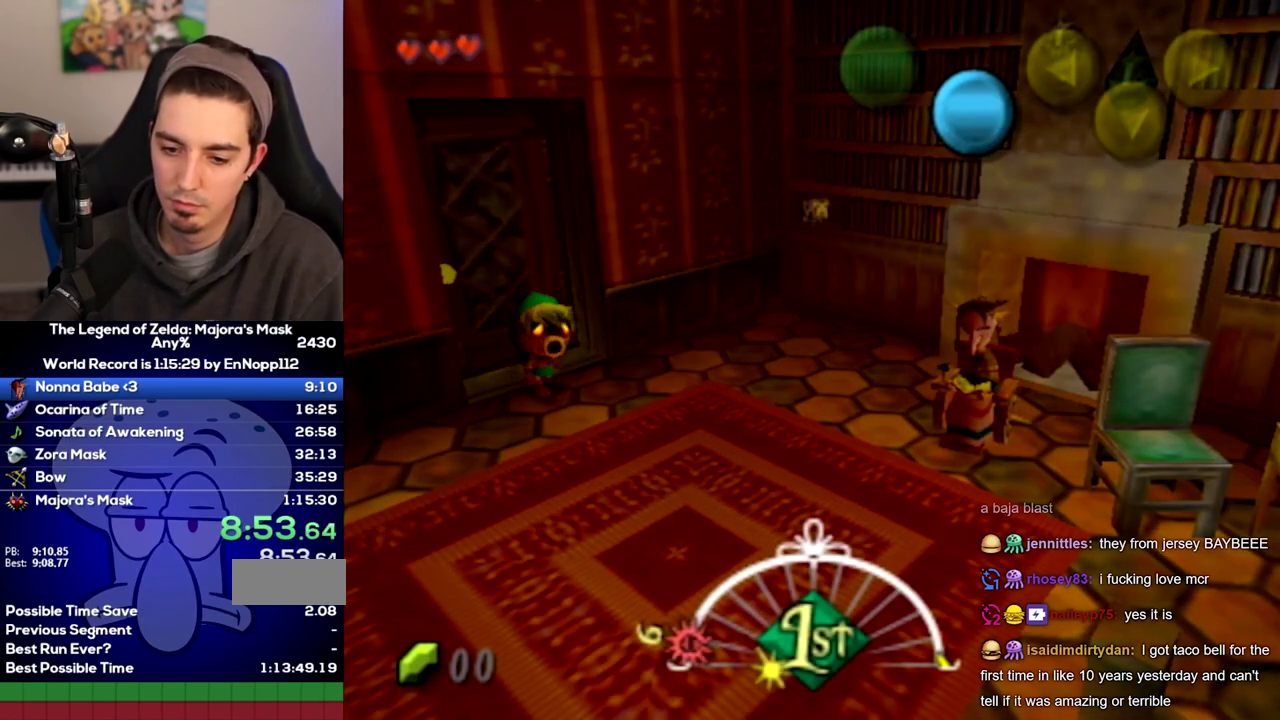
{"buttons": [], "left_stick": "center", "right_stick": "center", "events": []}
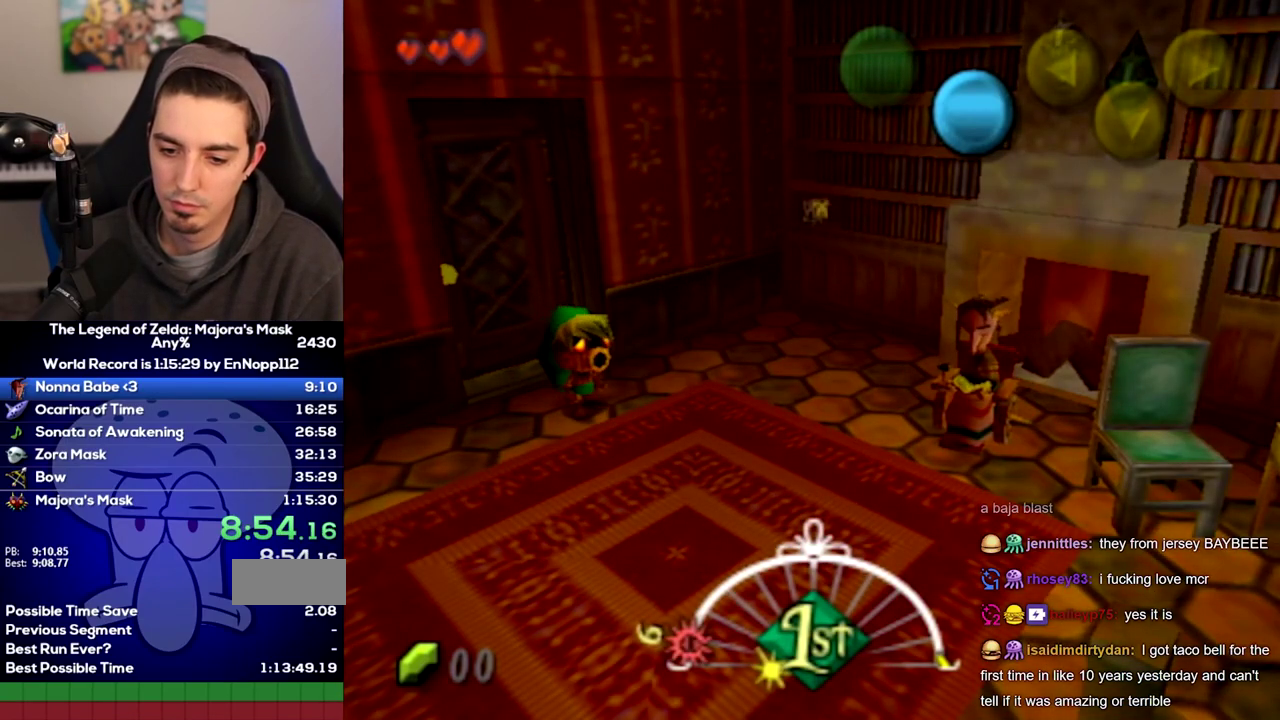
{"buttons": [], "left_stick": "right", "right_stick": "center", "events": [[467, "left_stick", "right"]]}
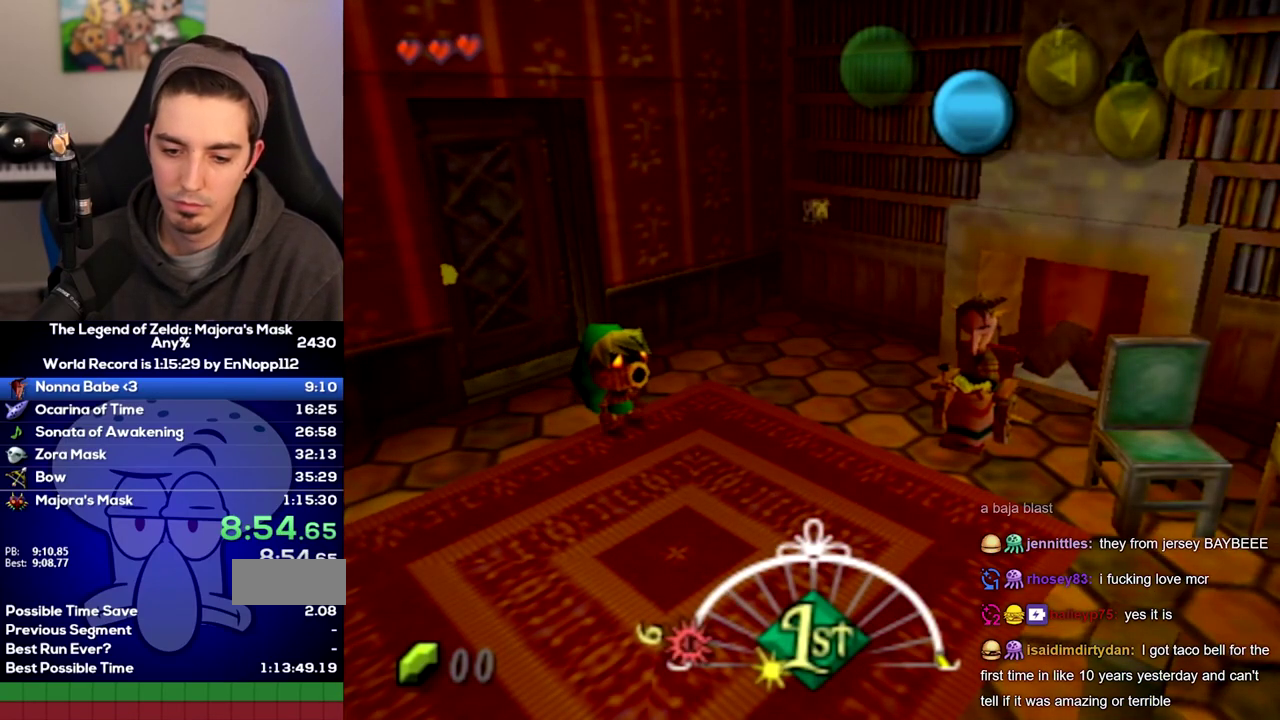
{"buttons": [], "left_stick": "right", "right_stick": "center", "events": []}
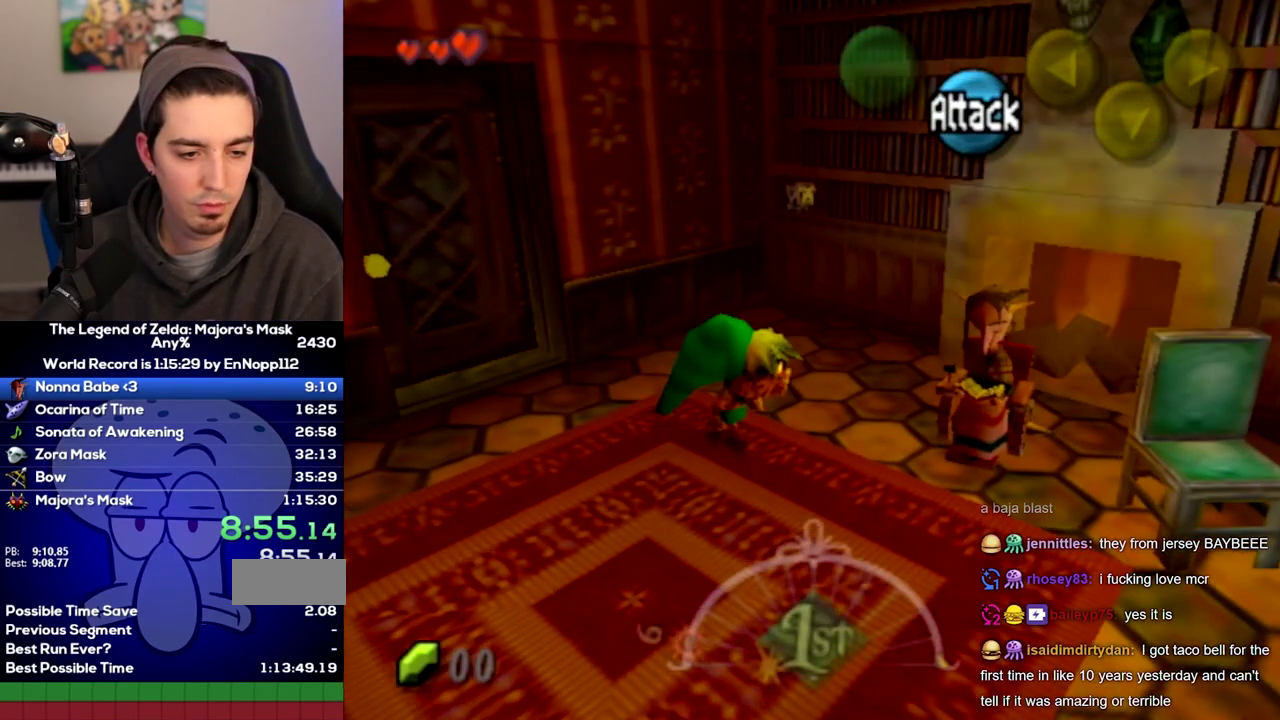
{"buttons": ["B"], "left_stick": "center", "right_stick": "center"}
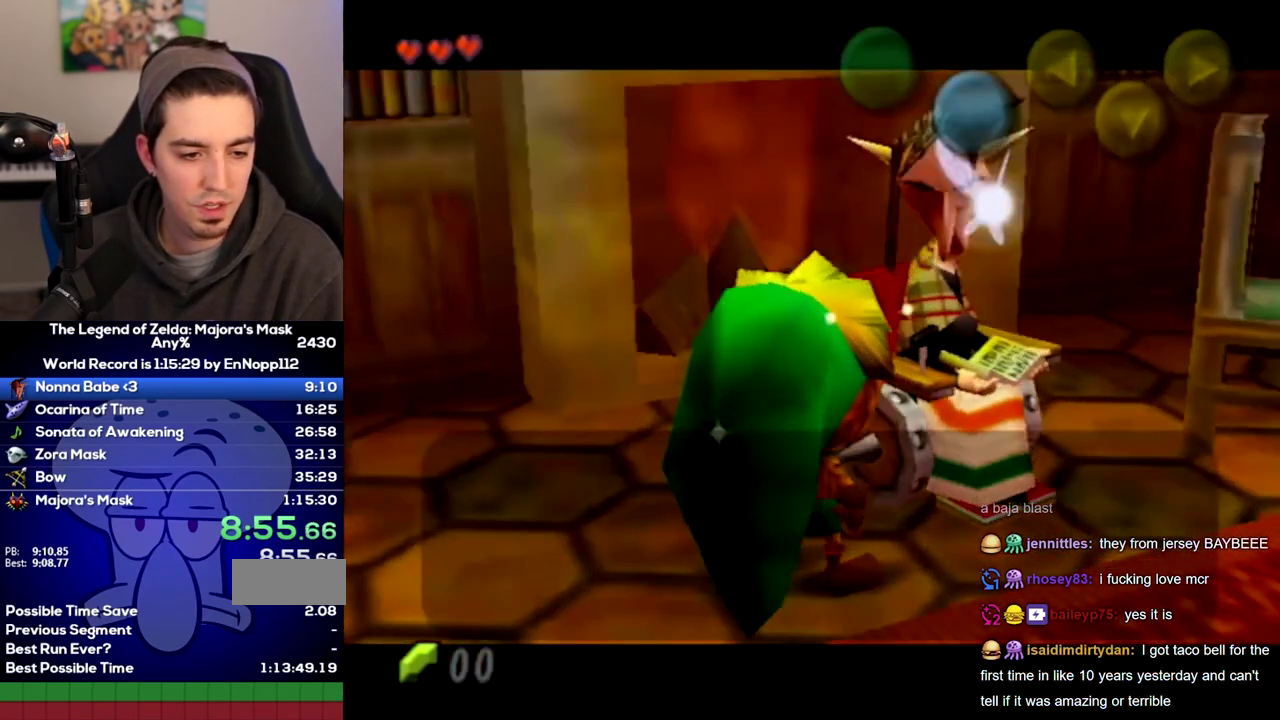
{"buttons": ["B"], "left_stick": "center", "right_stick": "center", "events": []}
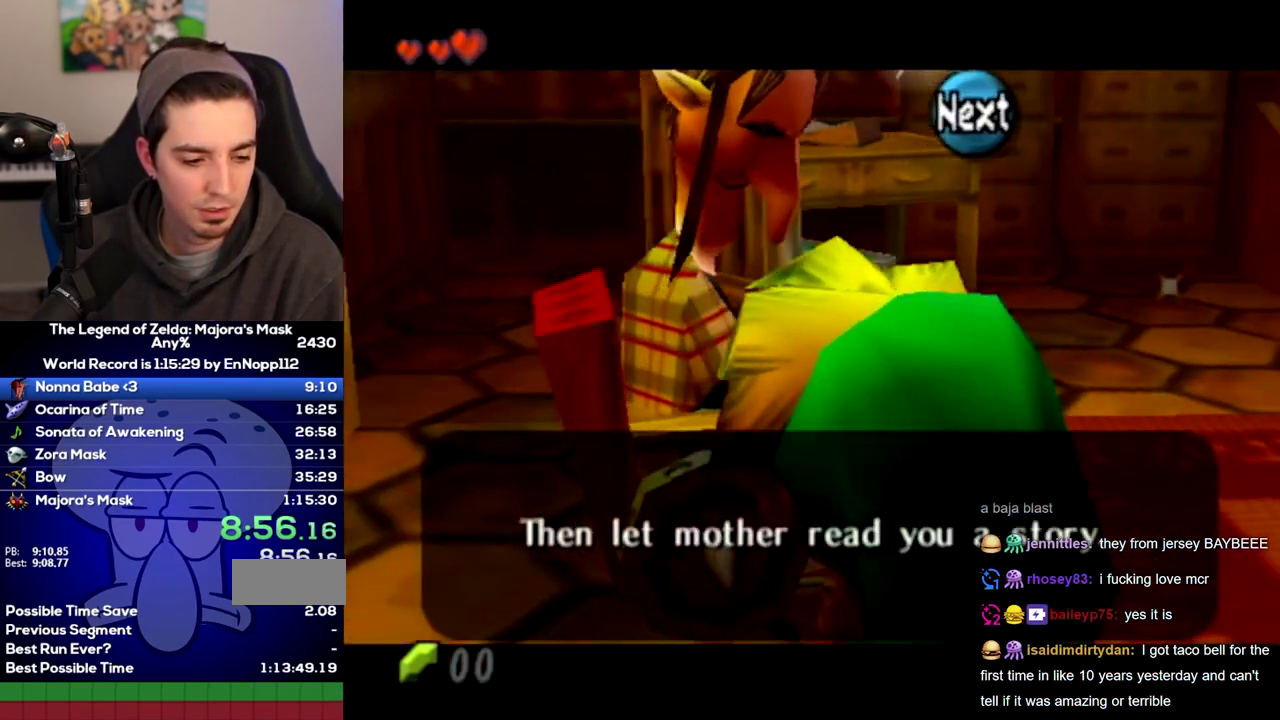
{"buttons": [], "left_stick": "center", "right_stick": "center"}
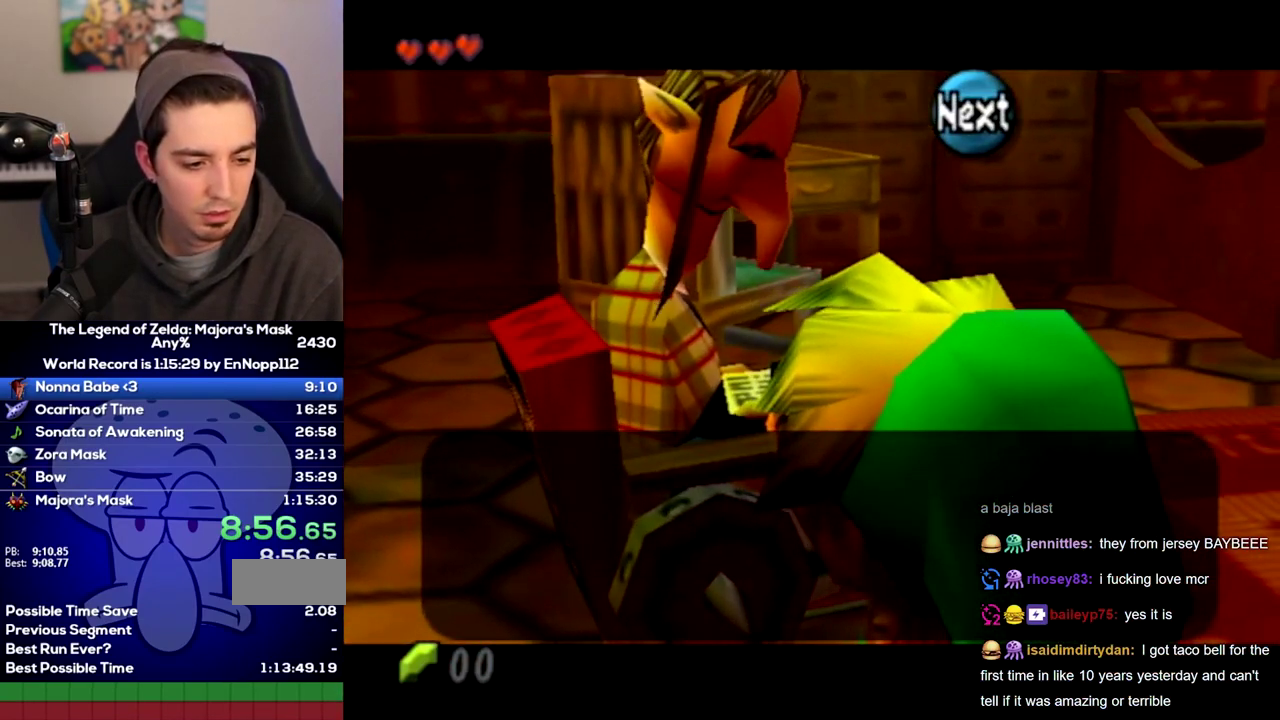
{"buttons": ["A"], "left_stick": "center", "right_stick": "center"}
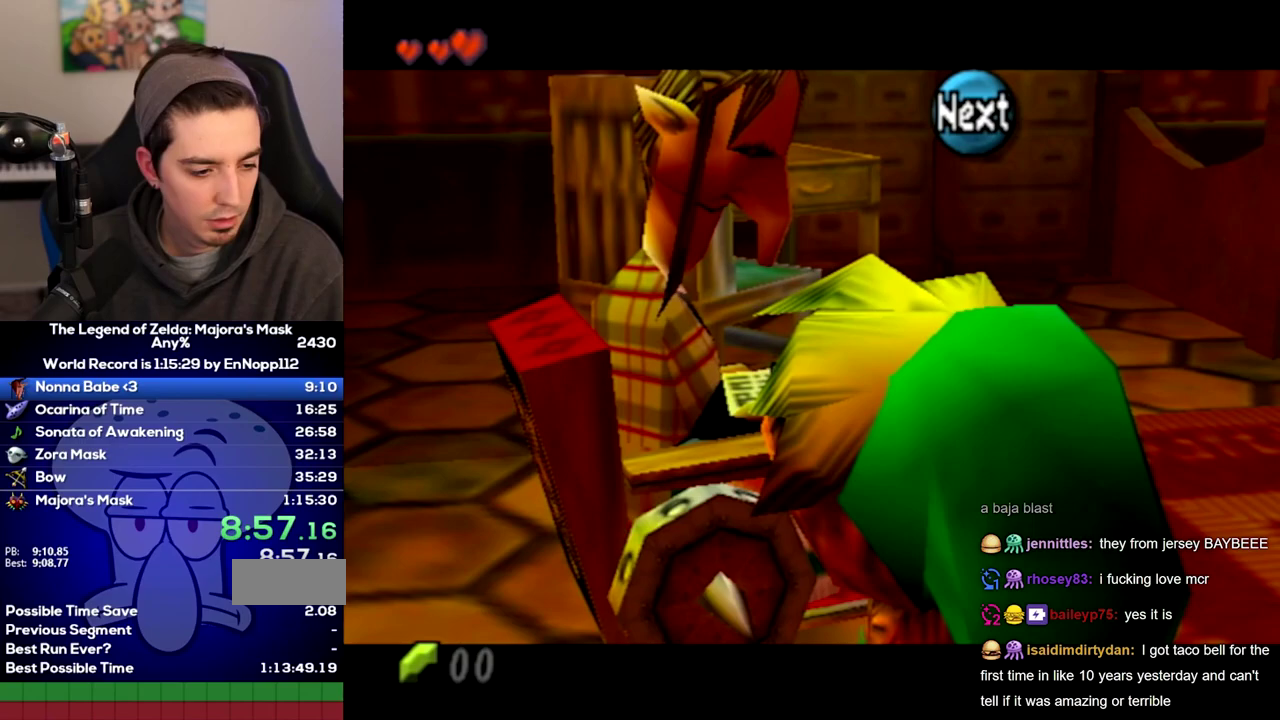
{"buttons": [], "left_stick": "center", "right_stick": "center"}
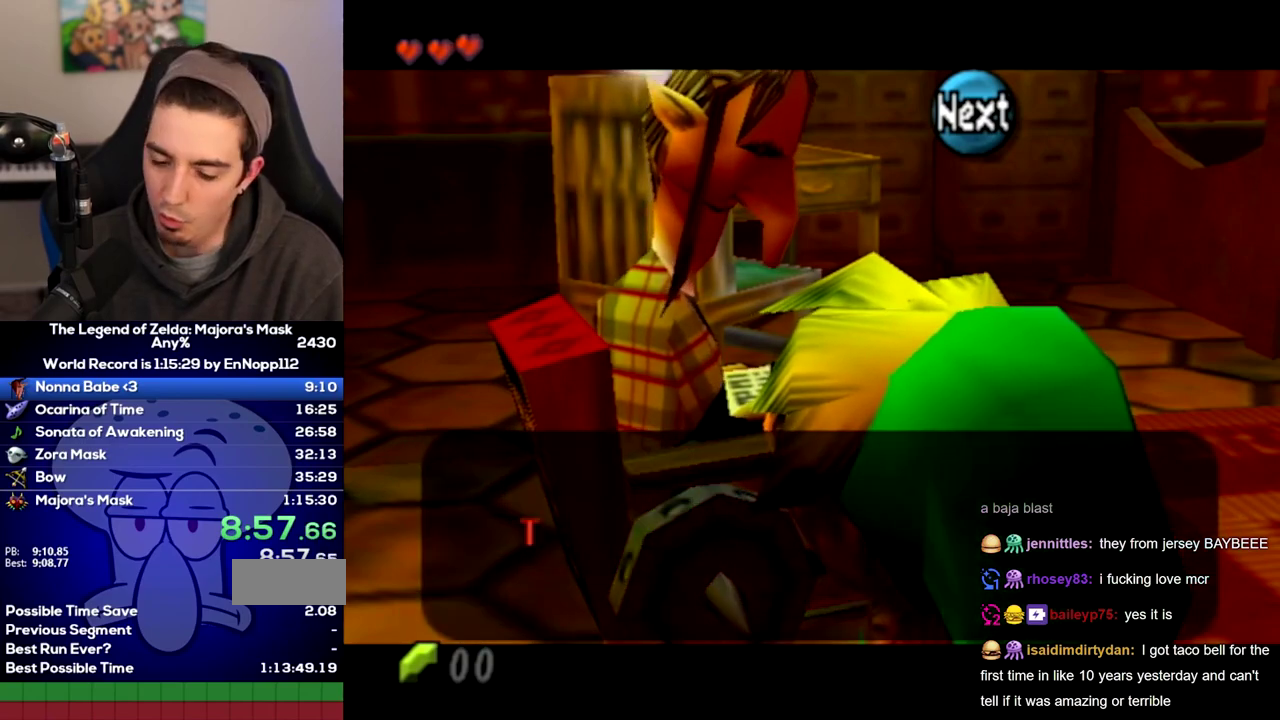
{"buttons": ["B"], "left_stick": "center", "right_stick": "center"}
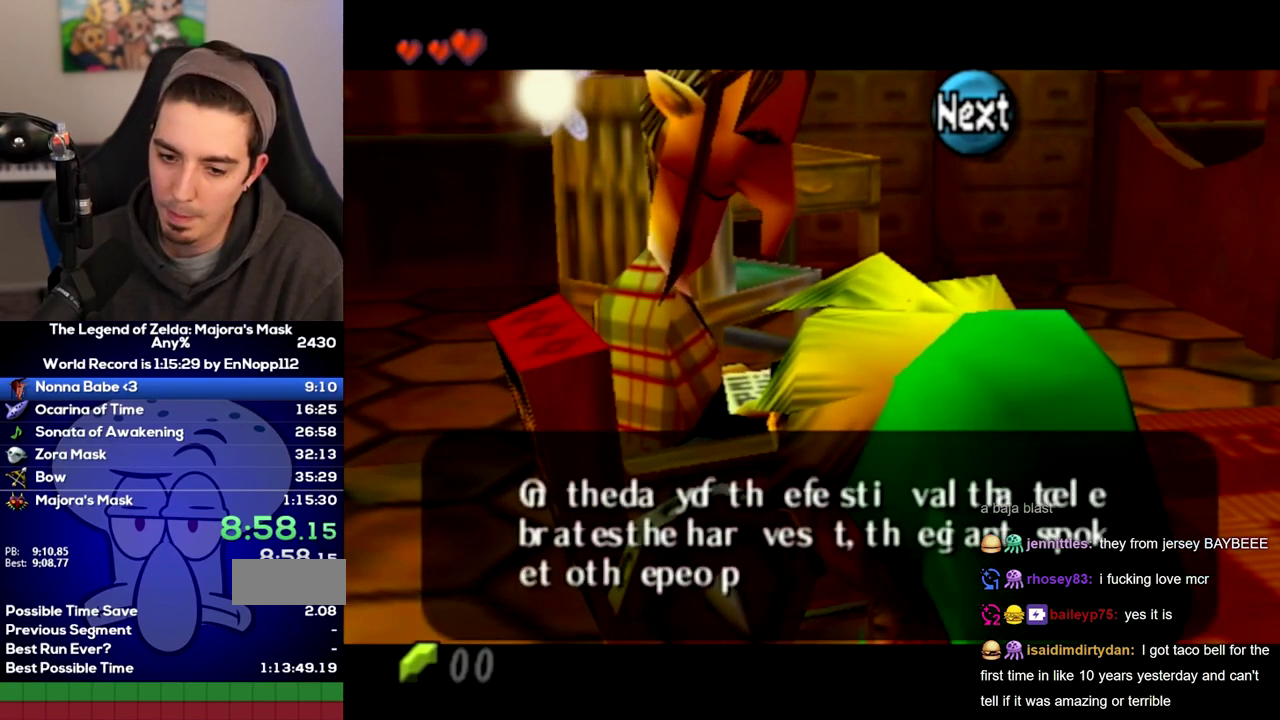
{"buttons": ["B"], "left_stick": "center", "right_stick": "center", "events": []}
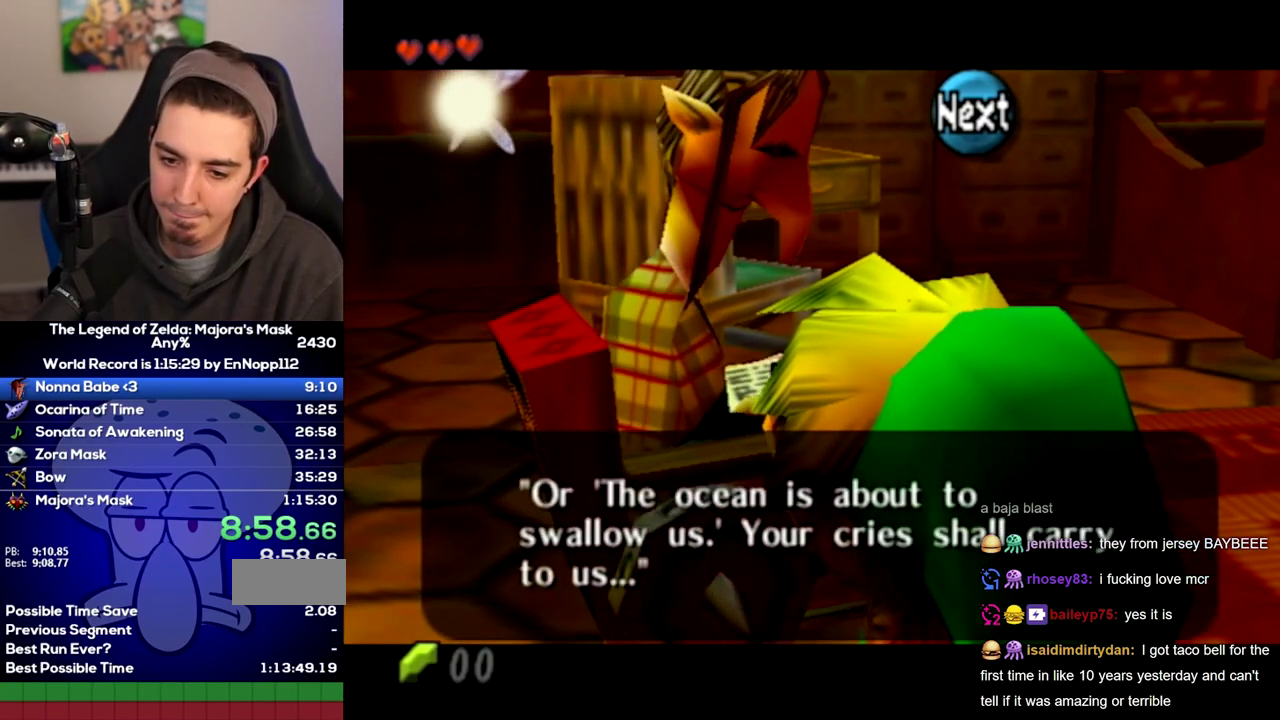
{"buttons": [], "left_stick": "center", "right_stick": "center"}
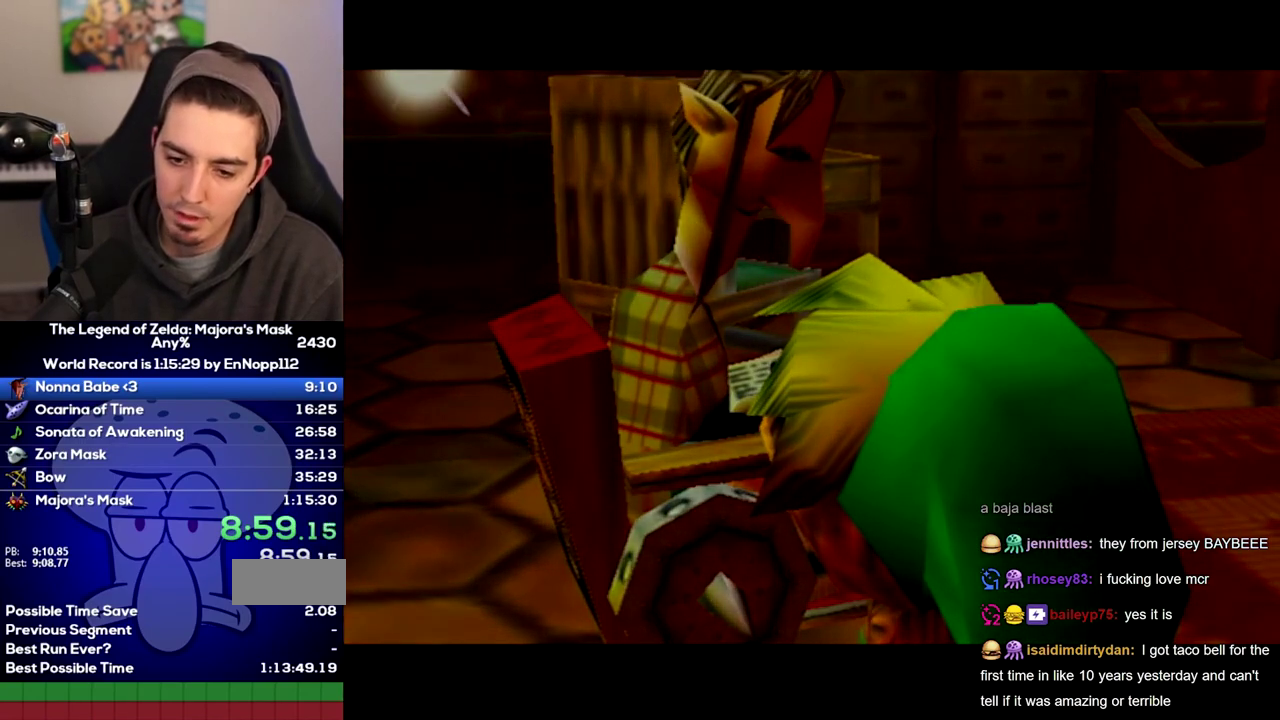
{"buttons": [], "left_stick": "center", "right_stick": "center", "events": []}
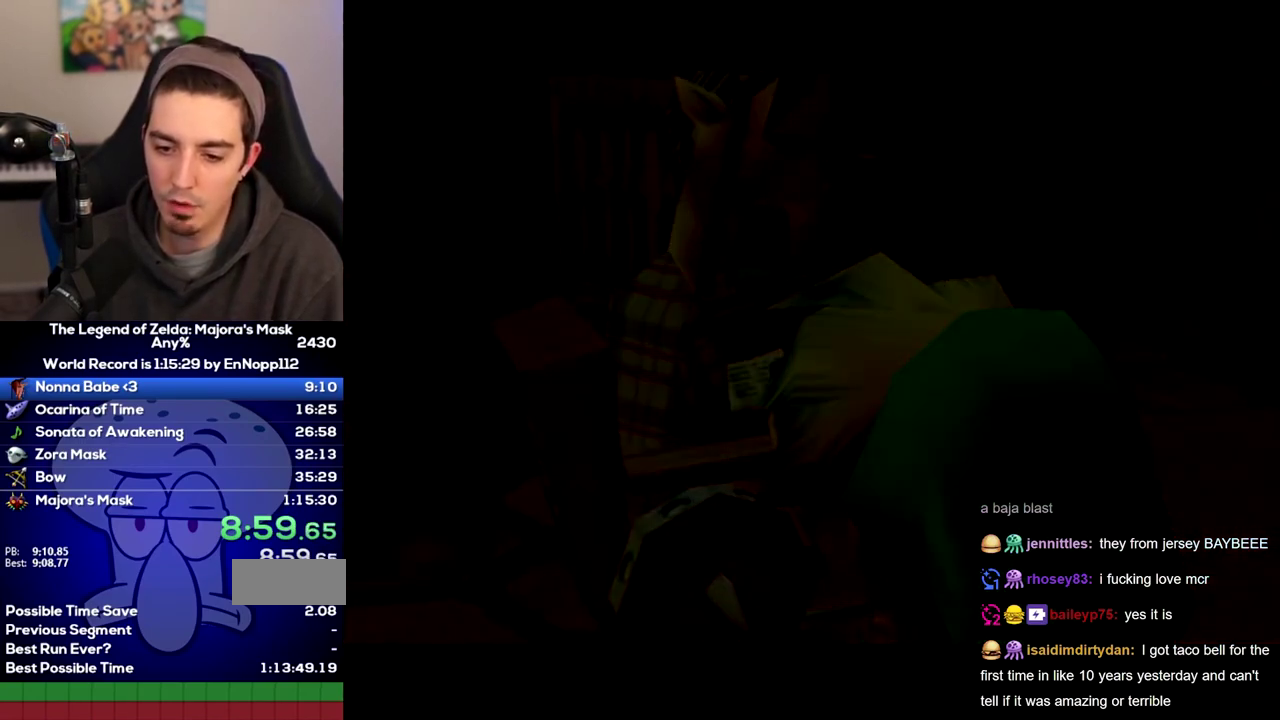
{"buttons": [], "left_stick": "center", "right_stick": "center", "events": []}
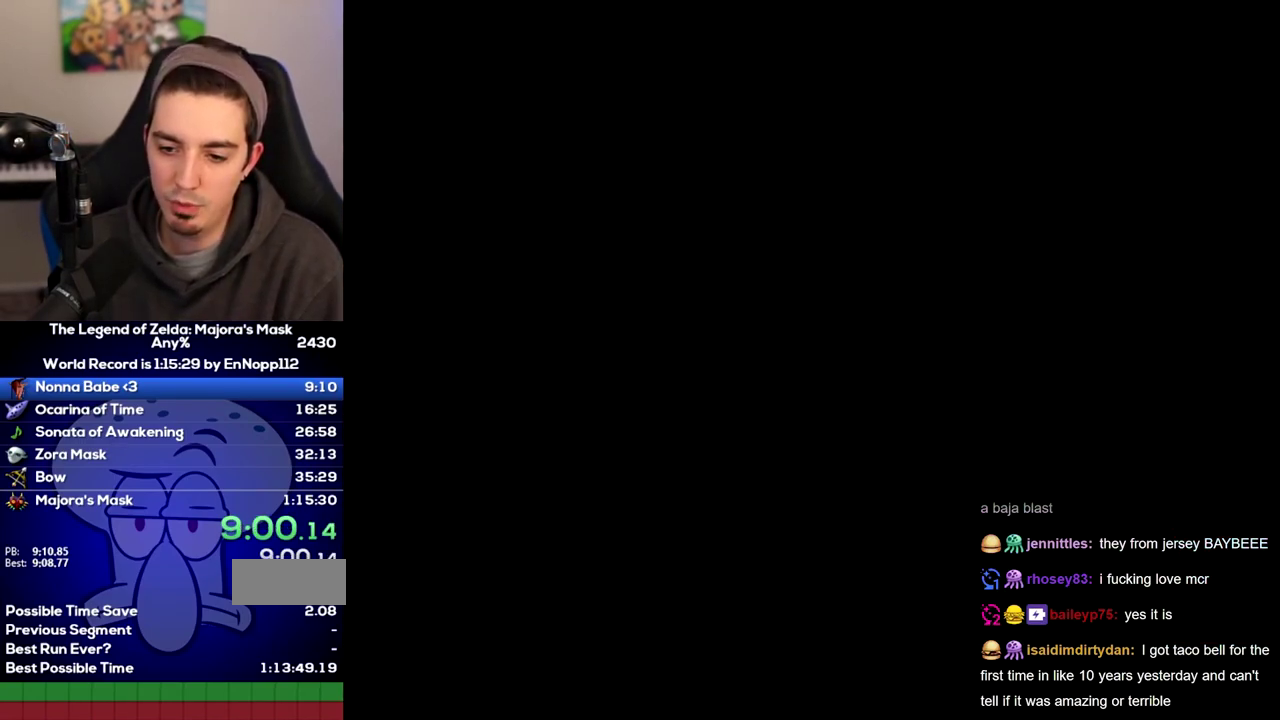
{"buttons": [], "left_stick": "center", "right_stick": "center", "events": []}
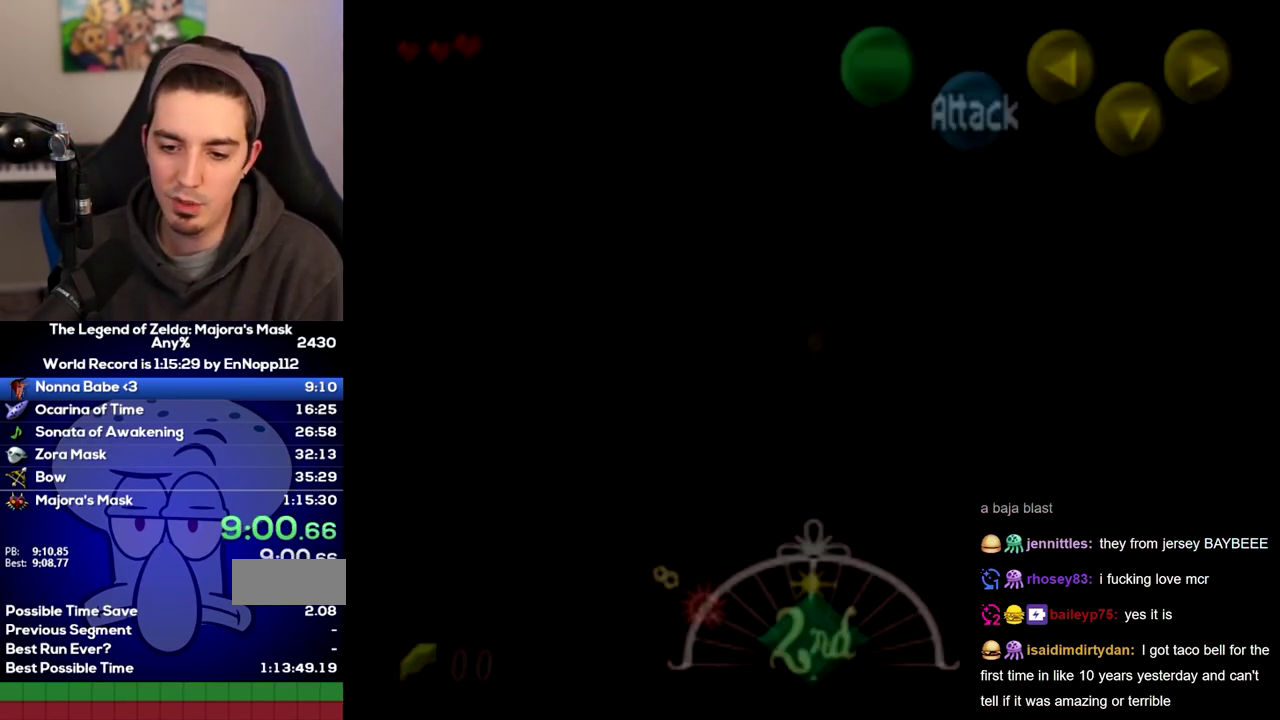
{"buttons": [], "left_stick": "center", "right_stick": "center", "events": []}
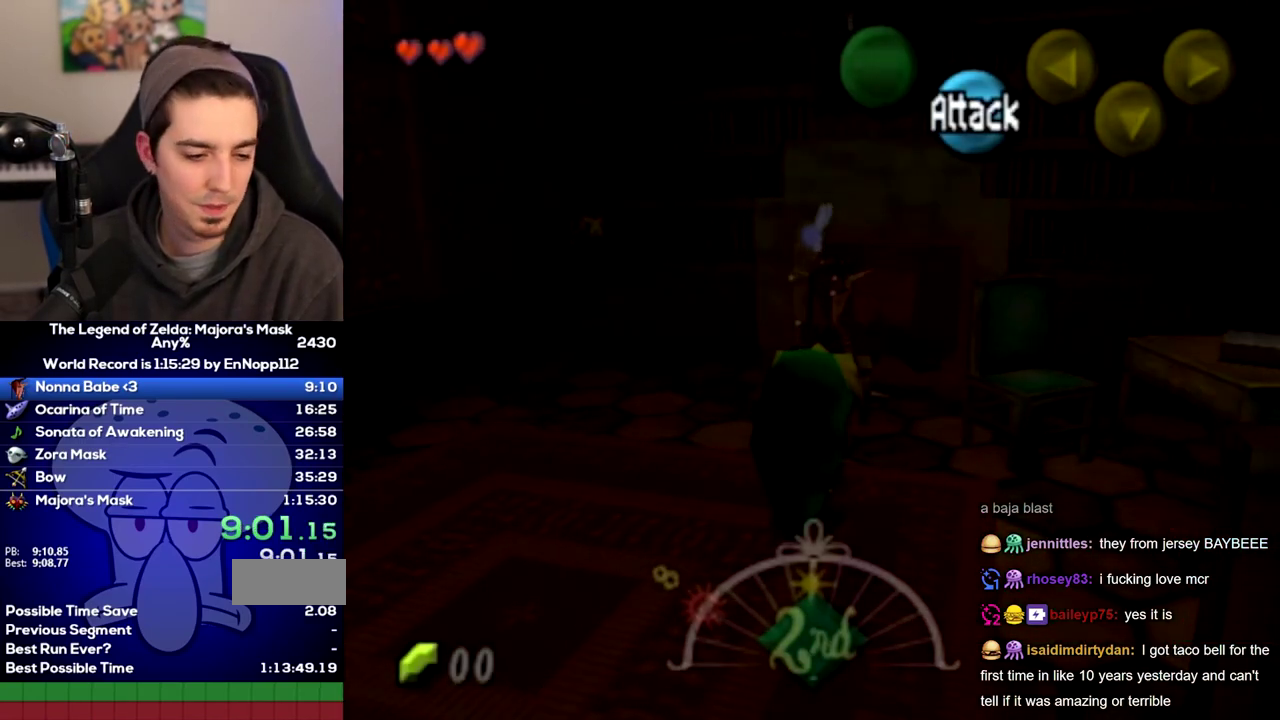
{"buttons": [], "left_stick": "center", "right_stick": "center", "events": []}
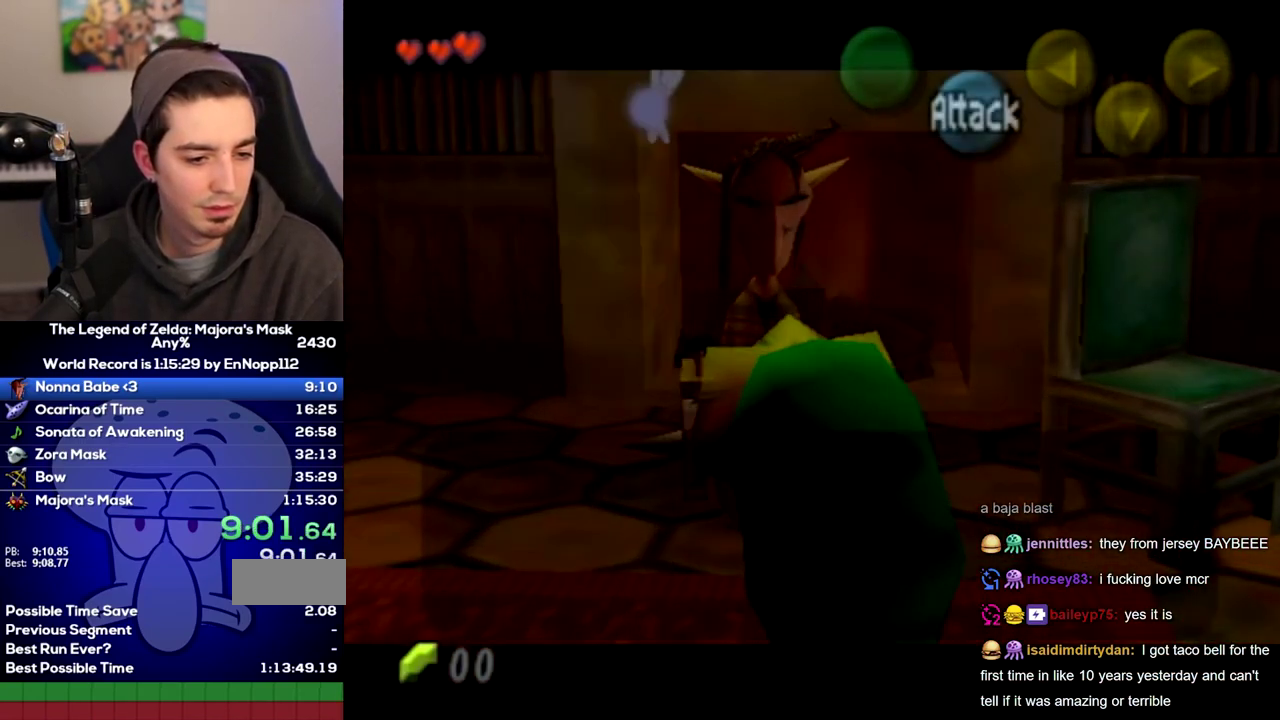
{"buttons": ["B"], "left_stick": "center", "right_stick": "center"}
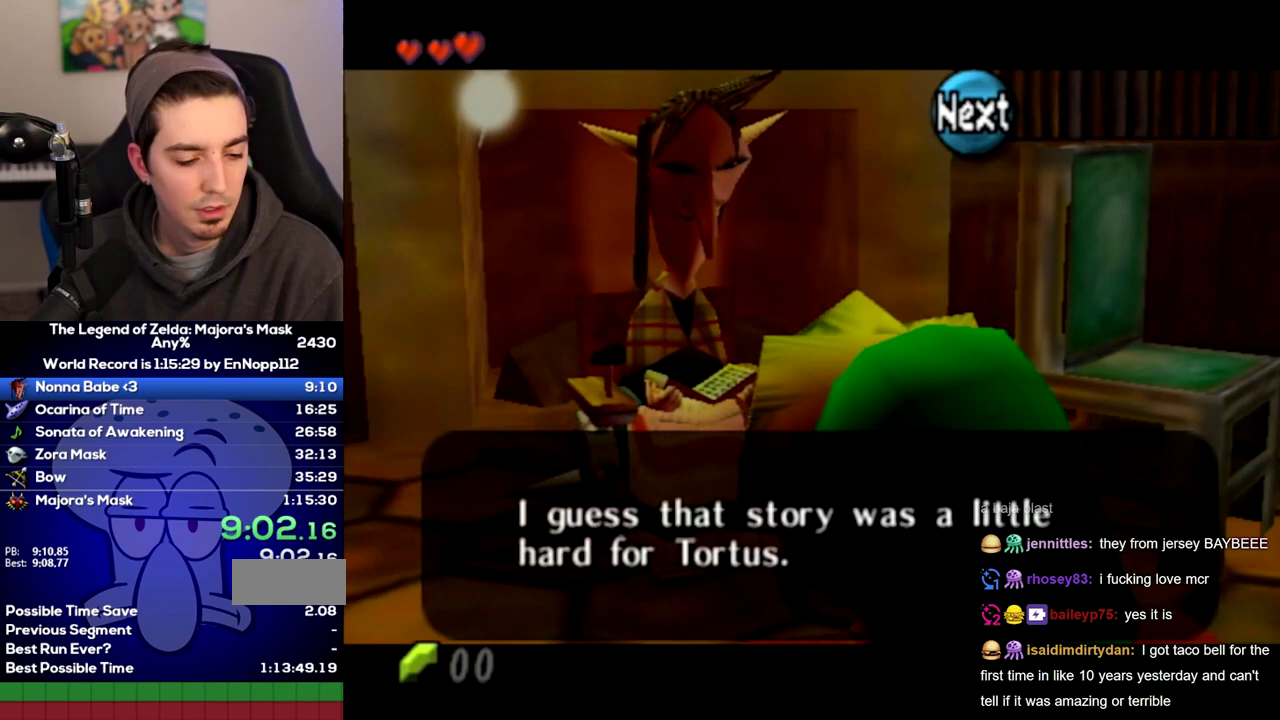
{"buttons": [], "left_stick": "center", "right_stick": "center"}
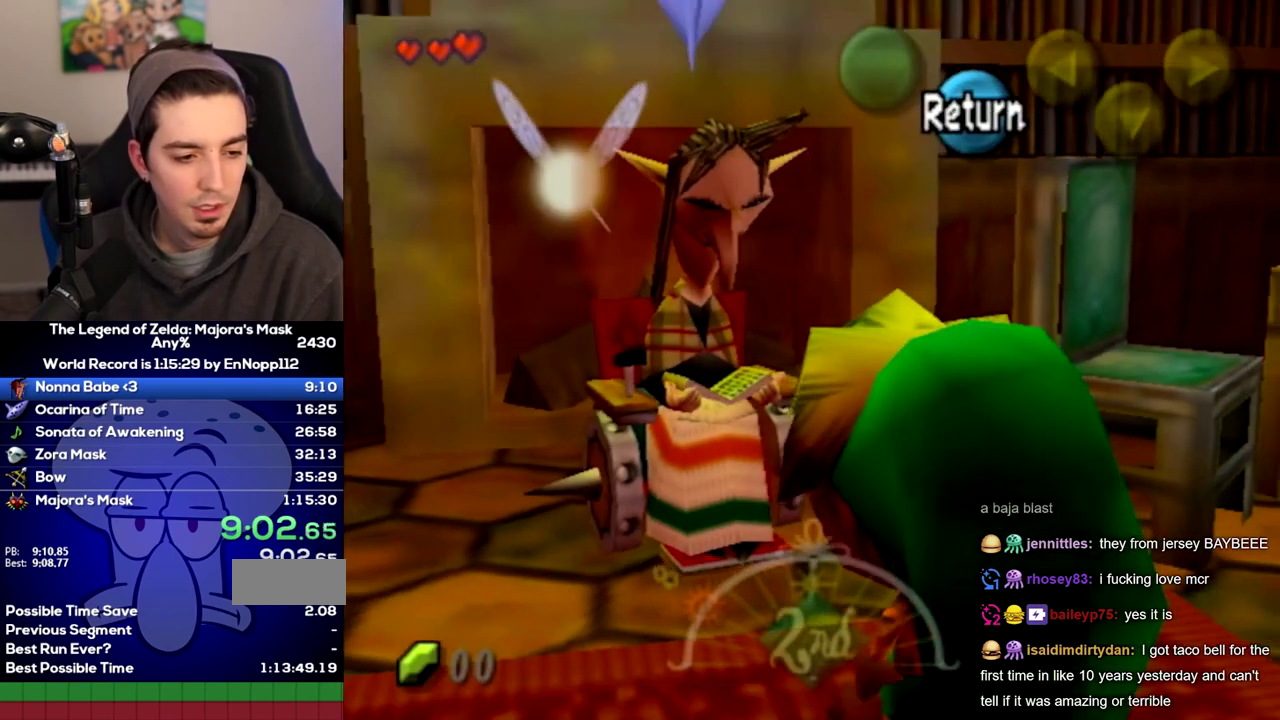
{"buttons": [], "left_stick": "center", "right_stick": "center", "events": [[283, "L1", "down"], [450, "L1", "up"]]}
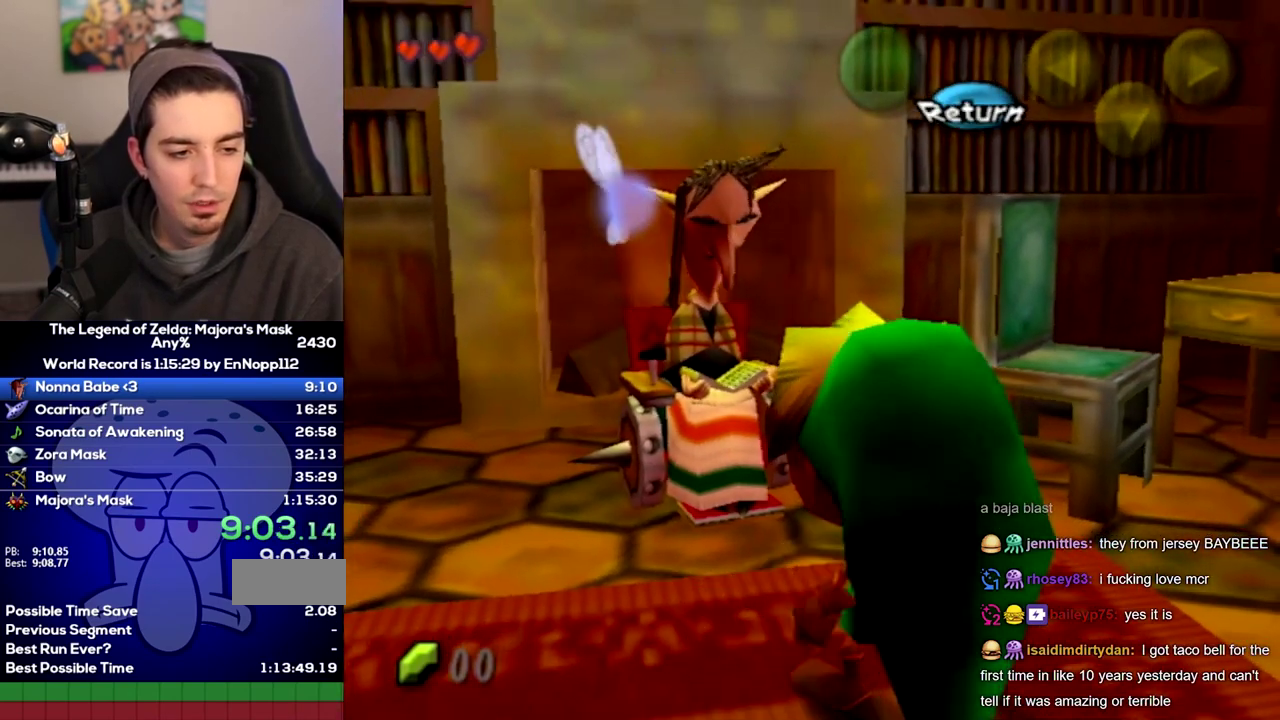
{"buttons": [], "left_stick": "center", "right_stick": "center", "events": []}
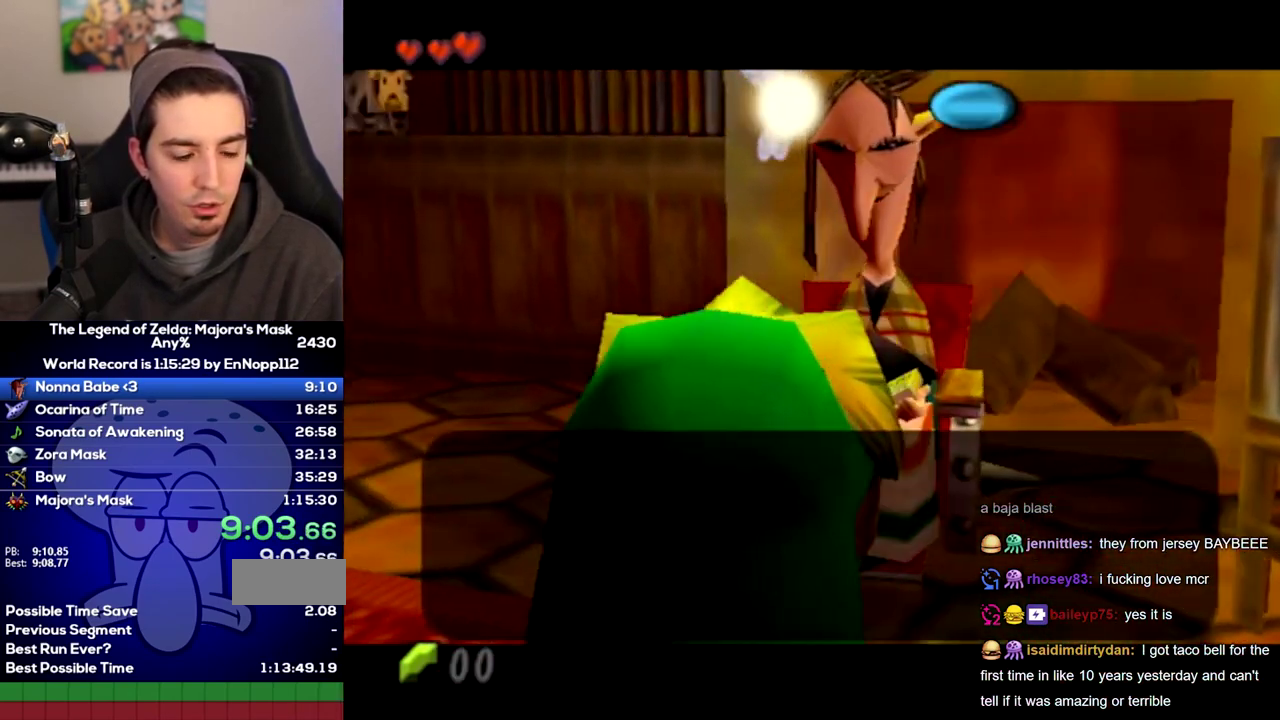
{"buttons": [], "left_stick": "center", "right_stick": "center", "events": []}